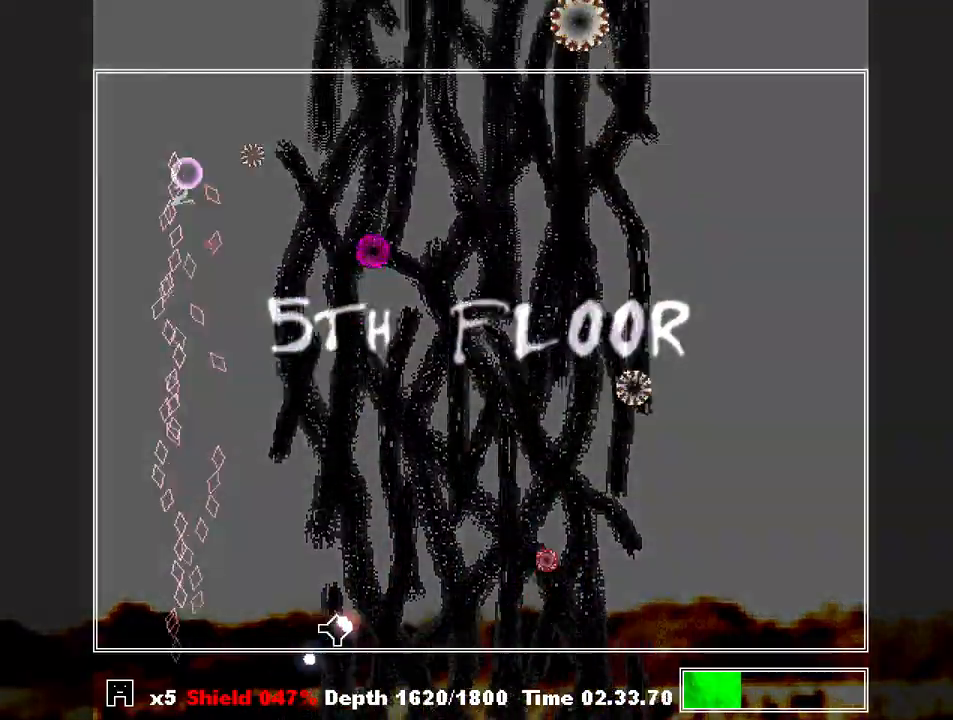
Gameplay with keyboard; each line is a JSON object with the keys held at the frame after it. "events" lists presses ("down") and releases ("up") of "a", "c", "ctrl", "d", "down", "f", "left", "right", "s", "shift", "up", "v", "x" and "z" between this image and that frame as [ms after this image, input, new state], when the widget could be followed in between. No other keys are recorded. Mouse input is not recorded.
{"keys": ["left"], "events": [[300, "right", "up"], [300, "z", "down"], [400, "z", "up"], [467, "left", "down"]]}
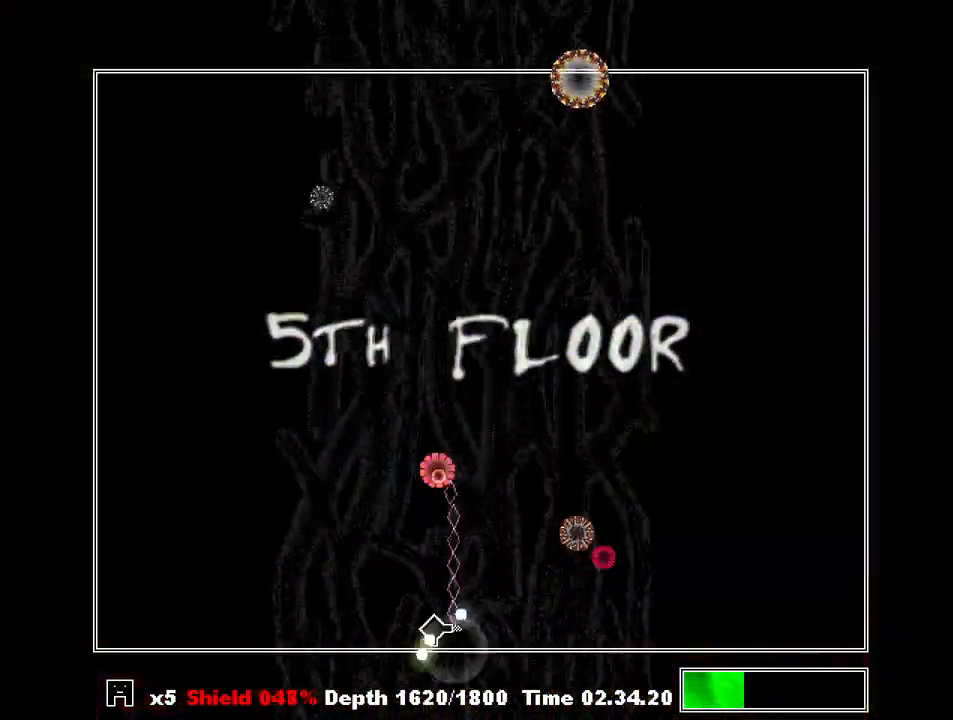
{"keys": ["left"], "events": [[267, "left", "up"], [300, "left", "down"], [400, "left", "up"], [500, "left", "down"]]}
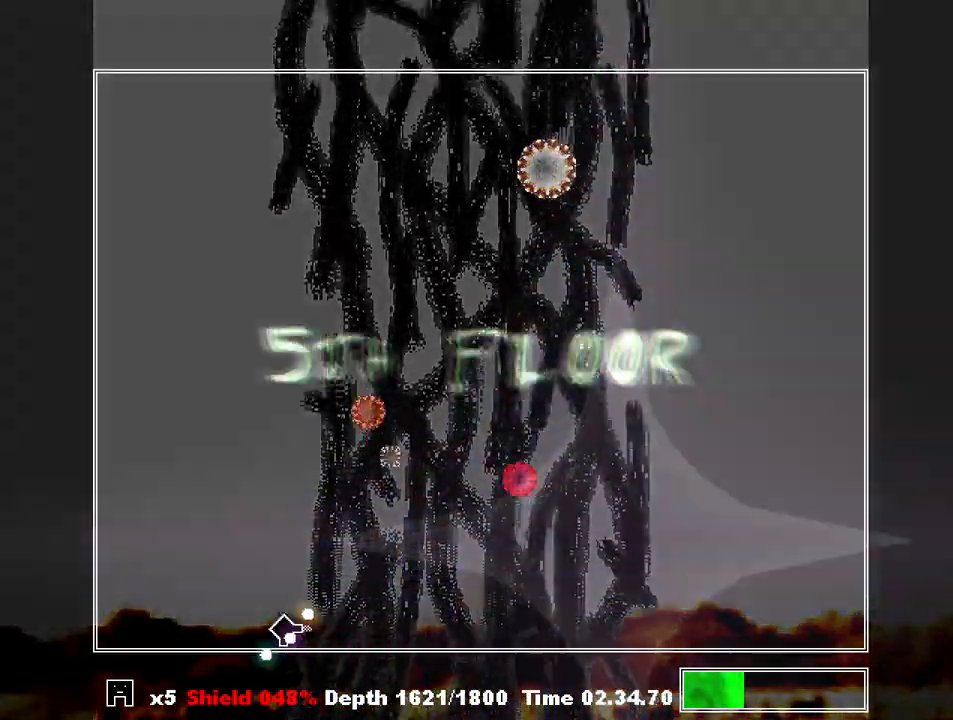
{"keys": ["left"], "events": [[133, "left", "up"], [233, "left", "down"], [400, "left", "up"], [467, "left", "down"]]}
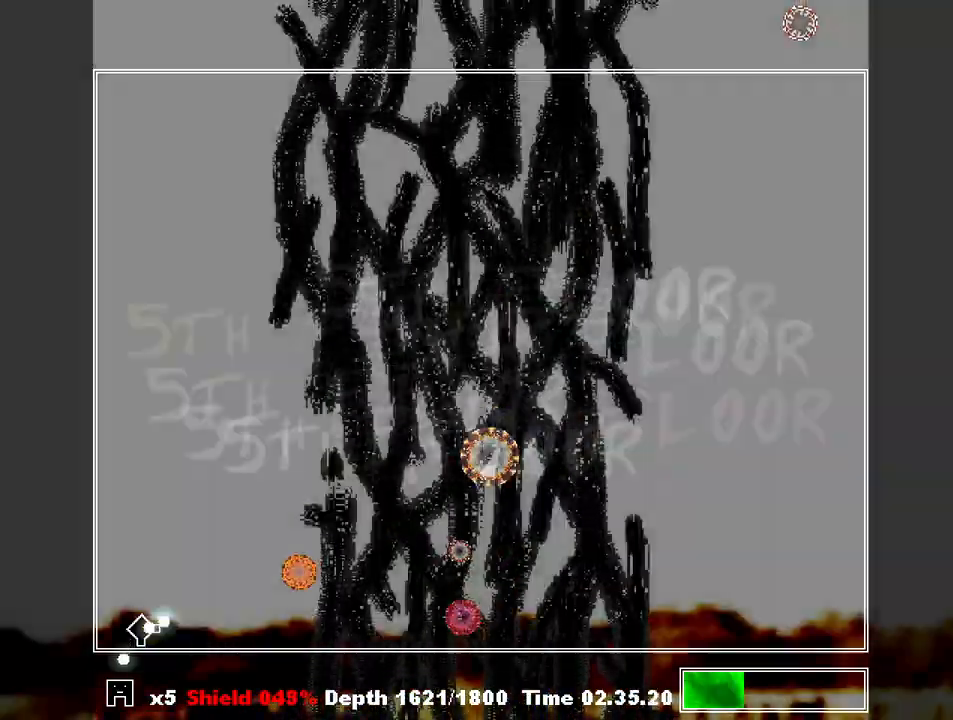
{"keys": ["right"], "events": [[67, "left", "up"], [233, "right", "down"]]}
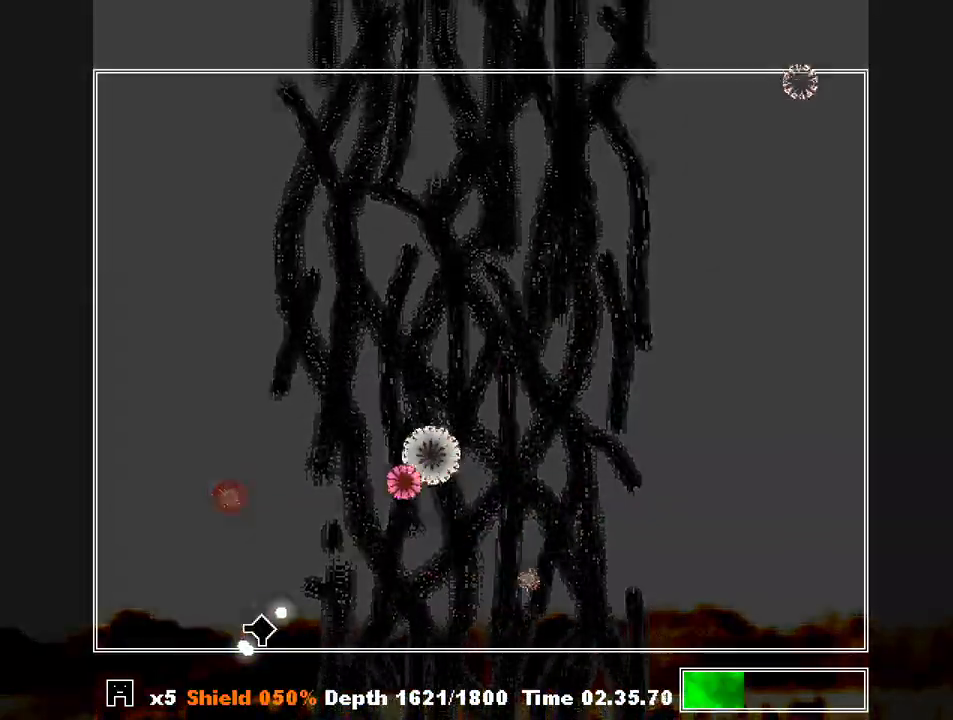
{"keys": ["shift"], "events": [[200, "right", "up"], [267, "left", "down"], [367, "shift", "down"], [433, "left", "up"]]}
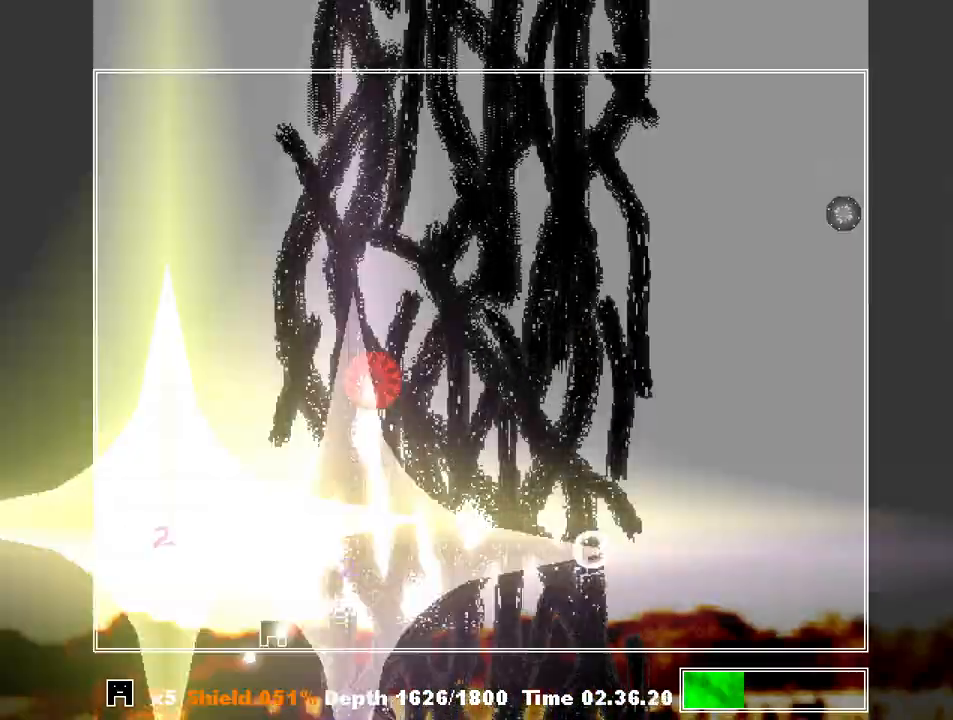
{"keys": ["right", "shift"], "events": [[33, "left", "down"], [133, "left", "up"], [267, "right", "down"]]}
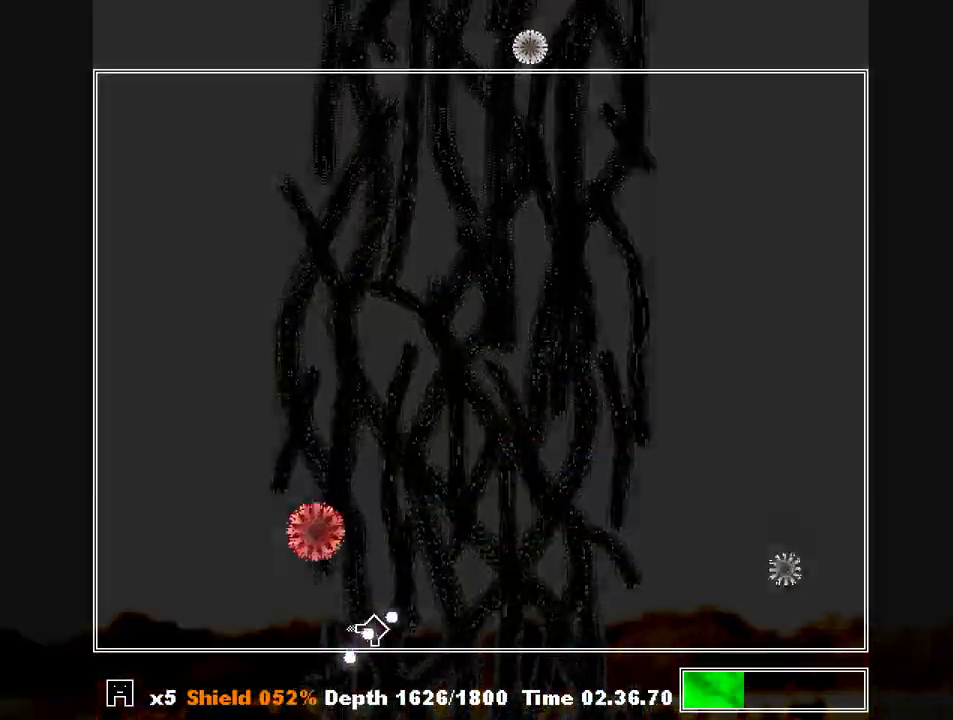
{"keys": ["right", "shift"], "events": []}
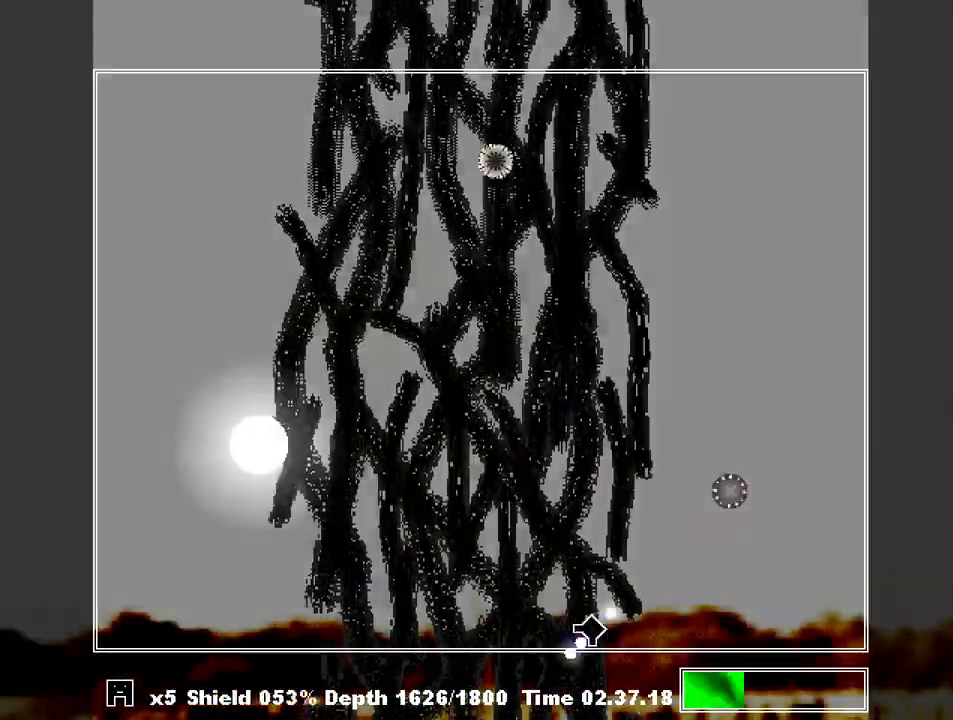
{"keys": ["left", "shift", "z"], "events": [[200, "z", "down"], [267, "right", "up"], [267, "z", "up"], [300, "left", "down"], [333, "z", "down"], [400, "z", "up"], [433, "z", "down"]]}
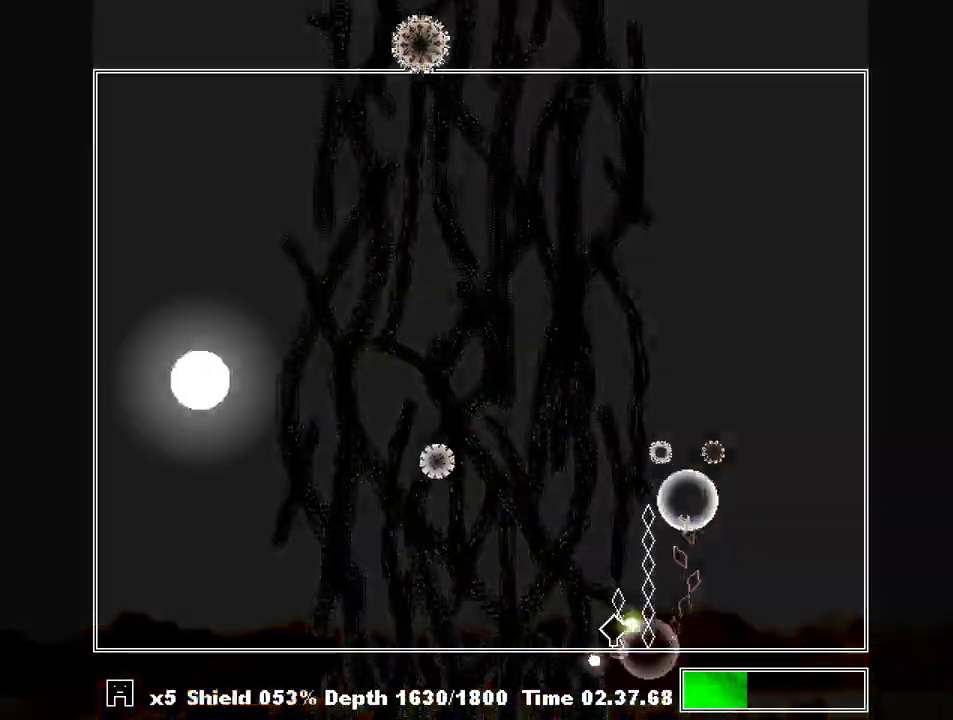
{"keys": ["left", "shift", "z"], "events": [[33, "left", "up"], [33, "z", "up"], [67, "right", "down"], [467, "z", "down"], [500, "left", "down"], [500, "right", "up"]]}
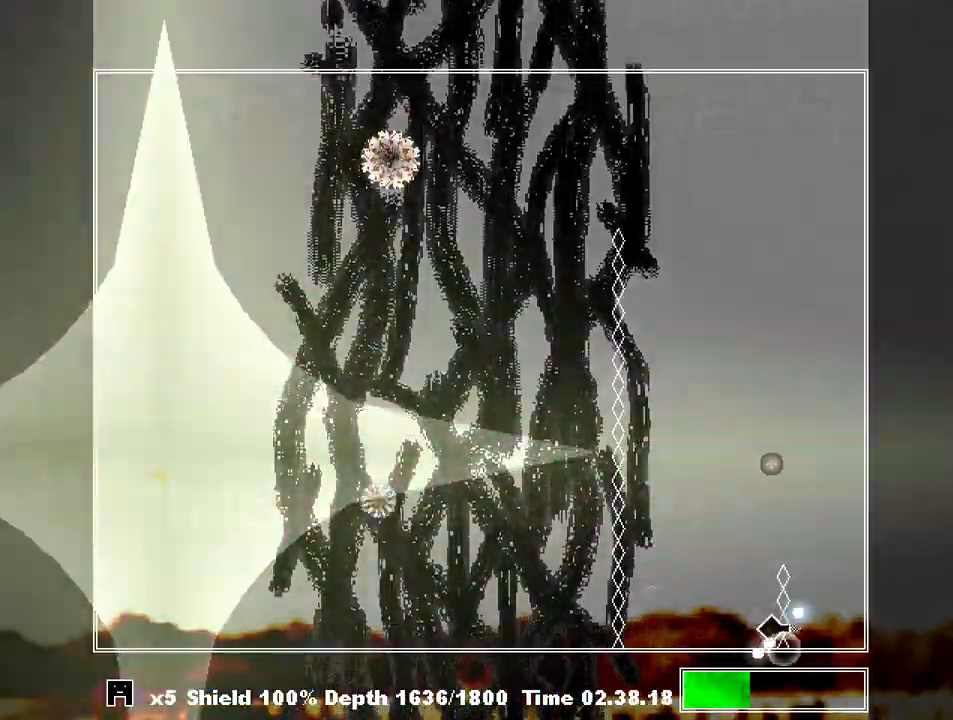
{"keys": ["left", "shift"], "events": [[67, "z", "up"]]}
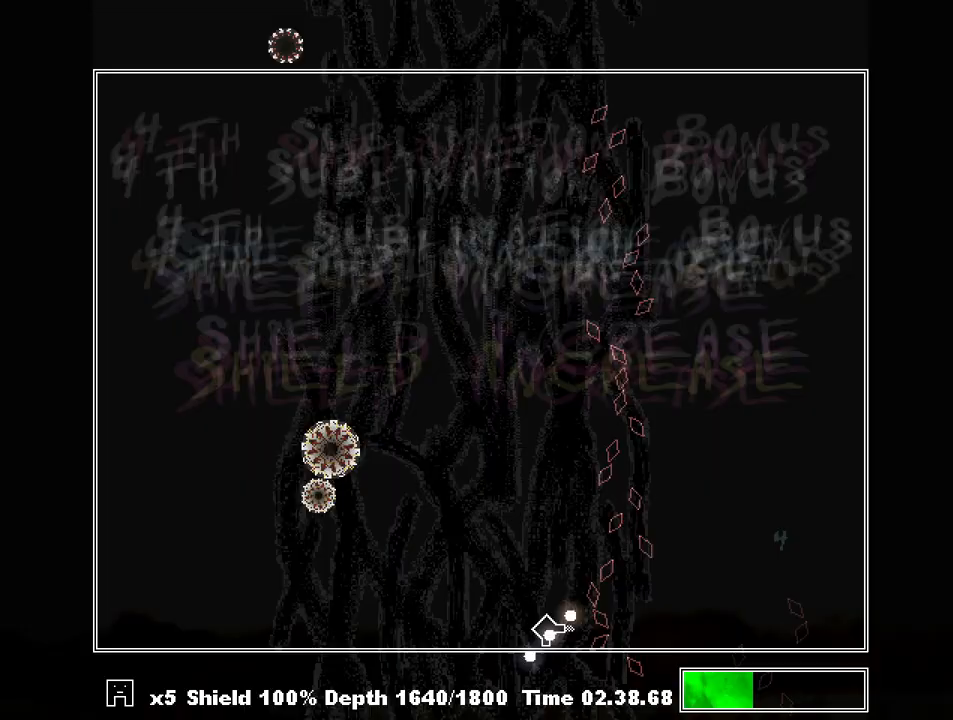
{"keys": ["left", "shift"], "events": [[100, "left", "up"], [167, "left", "down"]]}
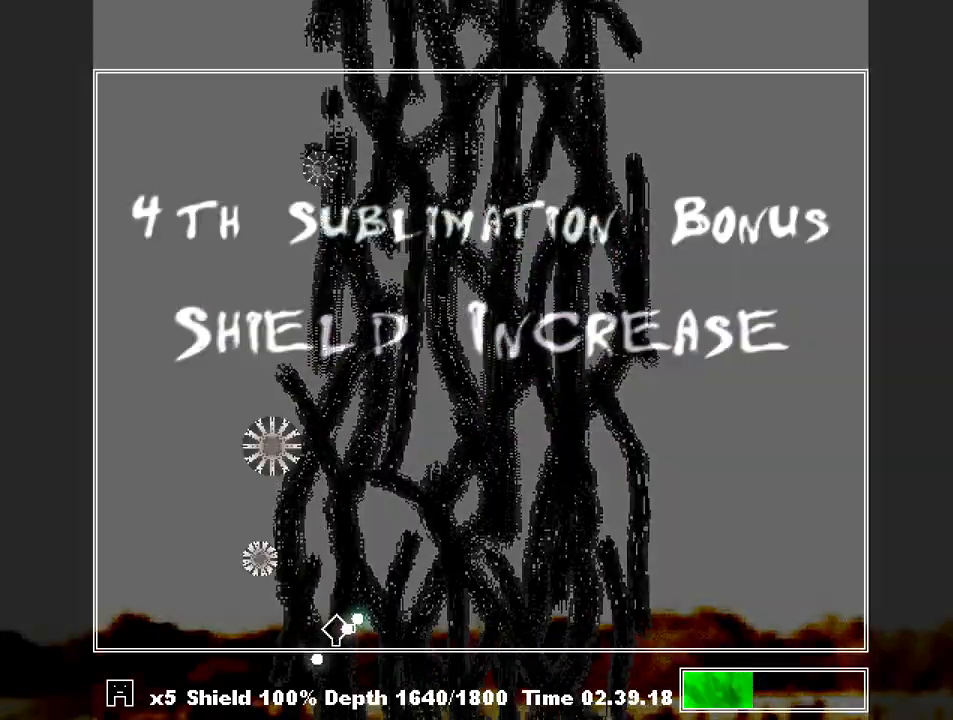
{"keys": ["shift", "z"], "events": [[300, "left", "up"], [300, "z", "down"], [367, "left", "down"], [400, "left", "up"], [400, "z", "up"], [467, "z", "down"]]}
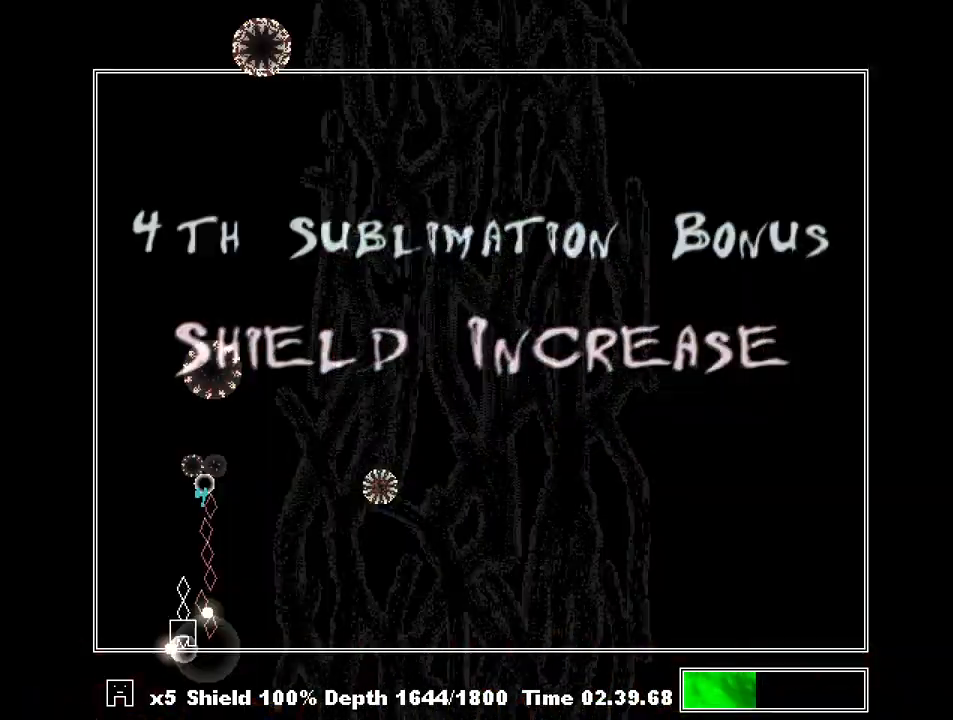
{"keys": ["right", "shift", "z"], "events": [[33, "z", "up"], [100, "left", "down"], [100, "z", "down"], [200, "left", "up"], [200, "z", "up"], [233, "right", "down"], [233, "z", "down"], [267, "z", "up"], [367, "z", "down"], [433, "z", "up"], [467, "z", "down"]]}
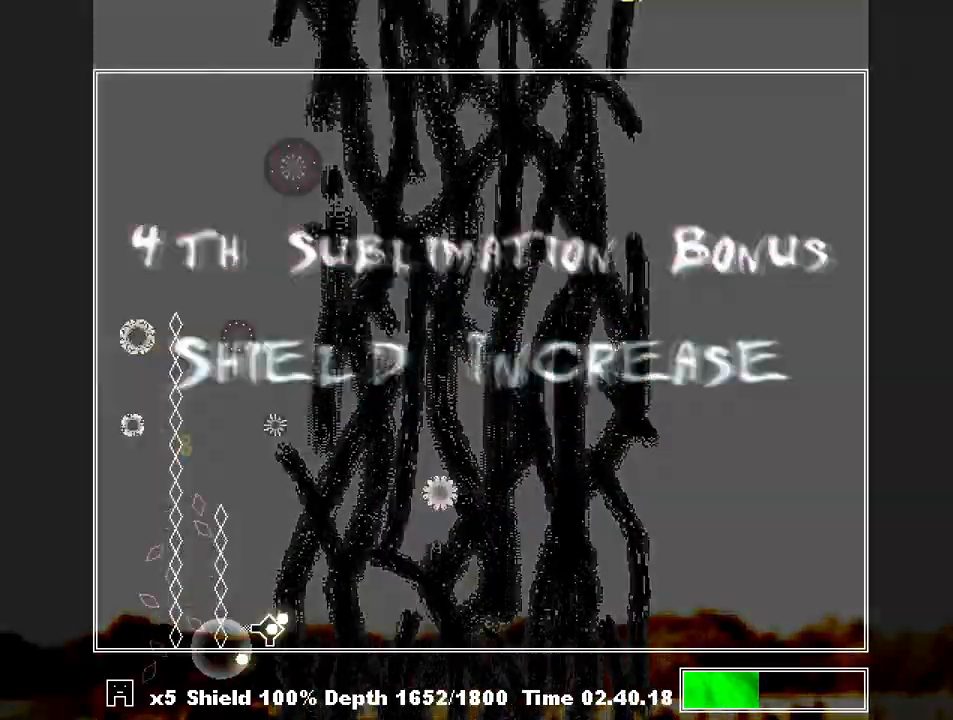
{"keys": ["right", "shift", "z"], "events": [[67, "z", "up"], [100, "z", "down"], [167, "z", "up"], [267, "right", "up"], [267, "z", "down"], [300, "z", "up"], [333, "z", "down"], [433, "right", "down"], [433, "z", "up"], [500, "z", "down"]]}
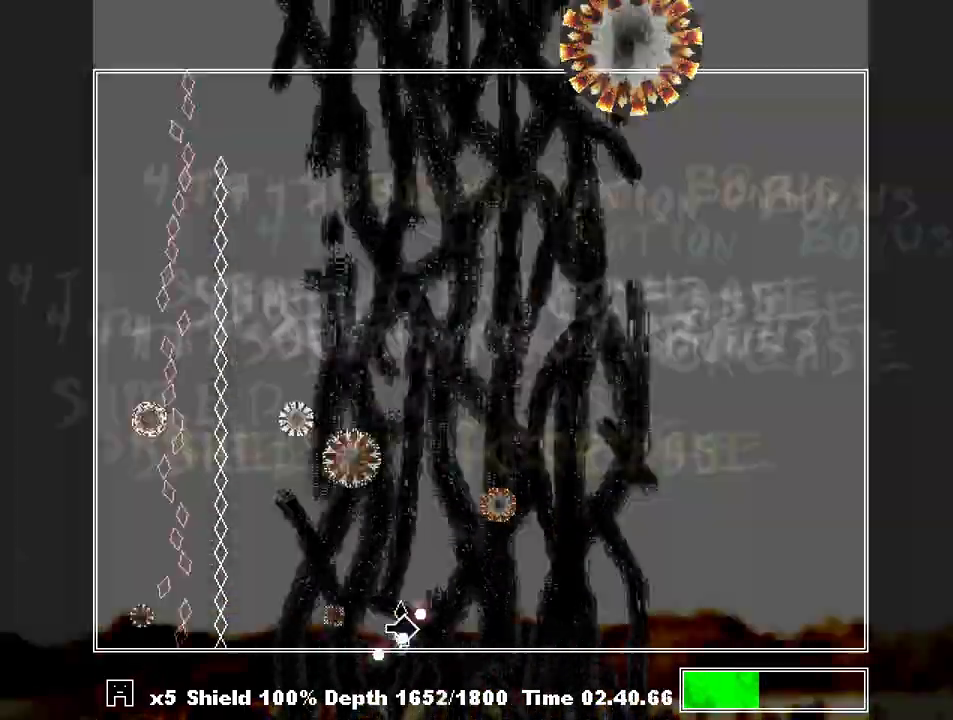
{"keys": ["right", "shift", "z"], "events": [[67, "right", "up"], [67, "z", "up"], [133, "z", "down"], [167, "right", "down"], [233, "right", "up"], [233, "z", "up"], [267, "z", "down"], [367, "right", "down"], [367, "z", "up"], [400, "z", "down"], [467, "right", "up"], [467, "z", "up"], [500, "right", "down"], [500, "z", "down"]]}
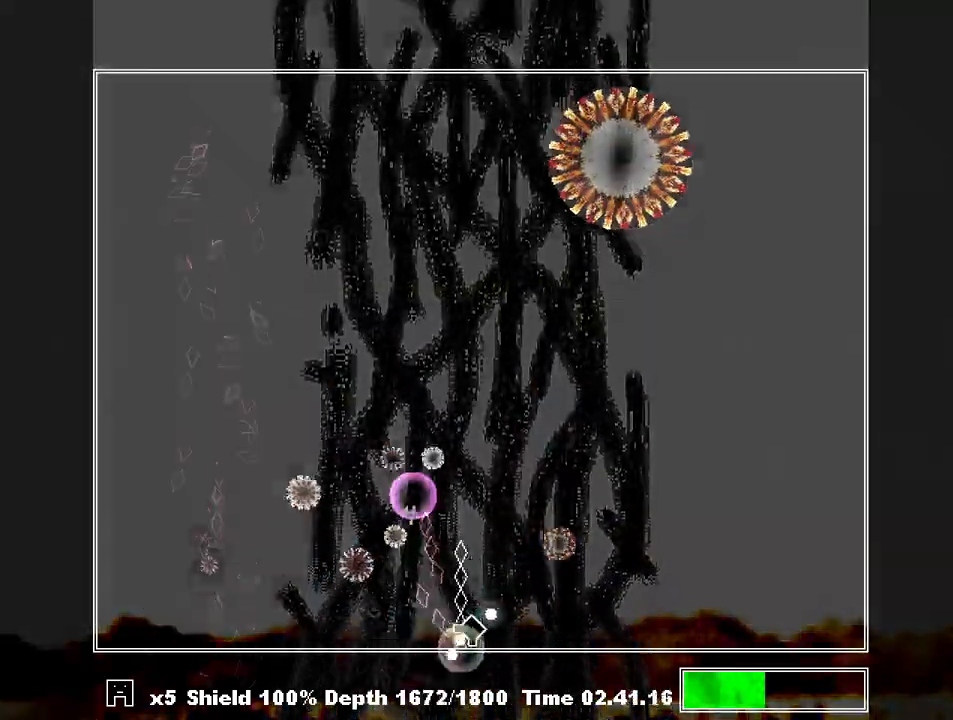
{"keys": ["shift"], "events": [[100, "right", "up"], [100, "z", "up"], [133, "right", "down"], [233, "z", "down"], [267, "right", "up"], [367, "right", "down"], [367, "z", "up"], [467, "right", "up"], [467, "z", "down"], [500, "z", "up"]]}
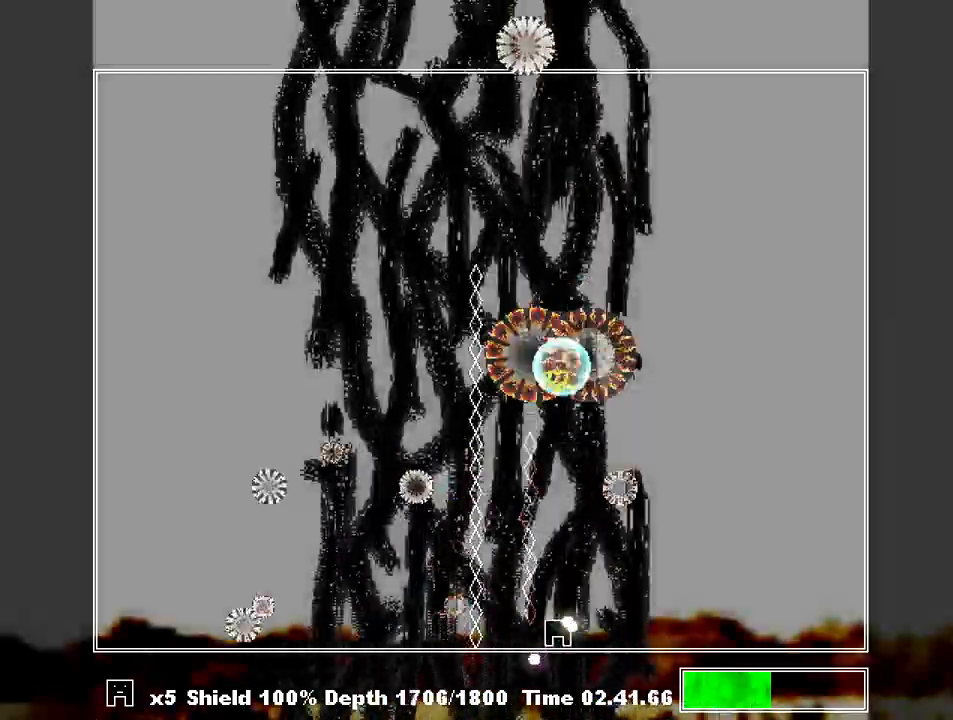
{"keys": ["right"], "events": [[100, "right", "down"], [100, "z", "down"], [167, "right", "up"], [167, "z", "up"], [400, "shift", "up"], [433, "right", "down"]]}
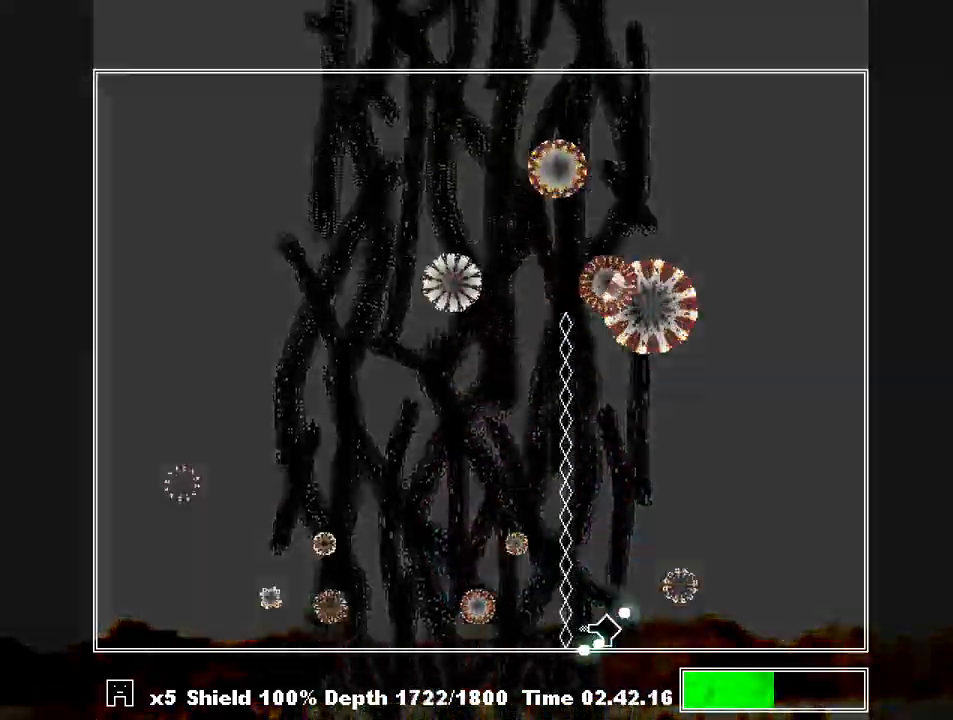
{"keys": ["right"], "events": [[67, "right", "up"], [200, "right", "down"], [300, "z", "down"], [367, "z", "up"], [467, "z", "down"], [500, "z", "up"]]}
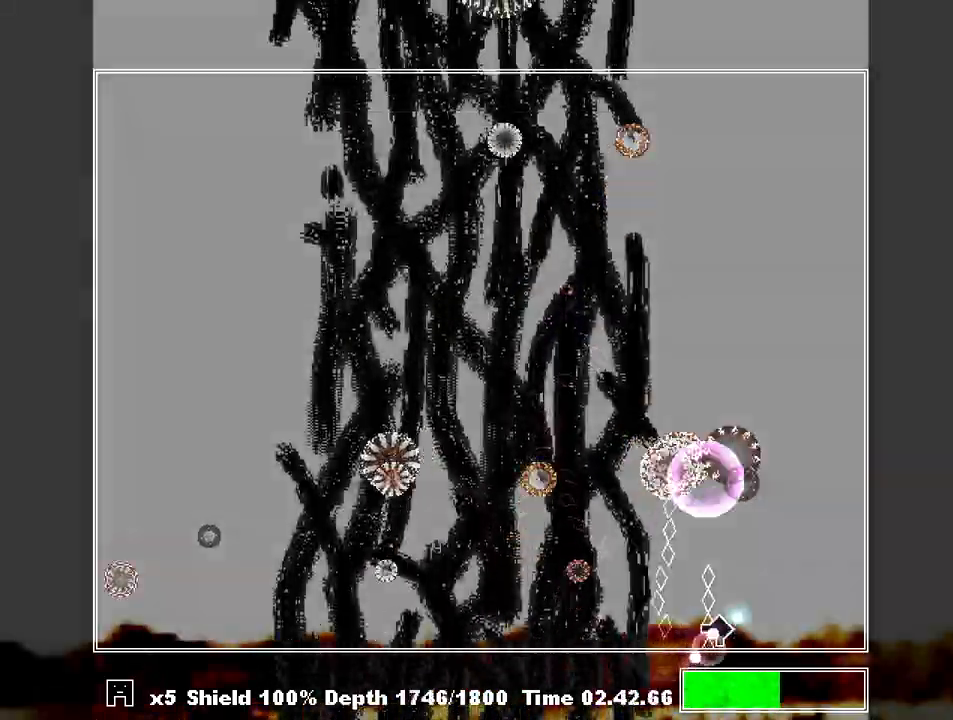
{"keys": ["right"], "events": [[33, "z", "down"], [133, "z", "up"], [200, "z", "down"], [267, "z", "up"], [333, "z", "down"], [367, "right", "up"], [433, "right", "down"], [433, "z", "up"], [467, "z", "down"], [500, "z", "up"]]}
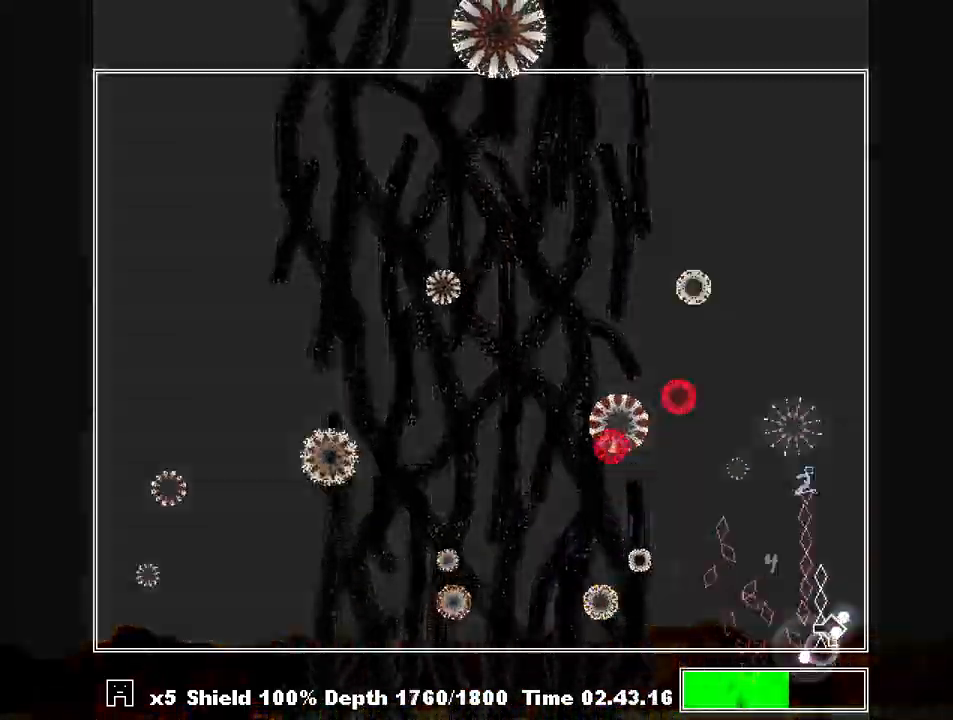
{"keys": ["right", "z"], "events": [[67, "right", "up"], [67, "z", "down"], [167, "z", "up"], [200, "left", "down"], [200, "z", "down"], [300, "left", "up"], [300, "z", "up"], [333, "right", "down"], [333, "z", "down"], [433, "z", "up"], [467, "z", "down"]]}
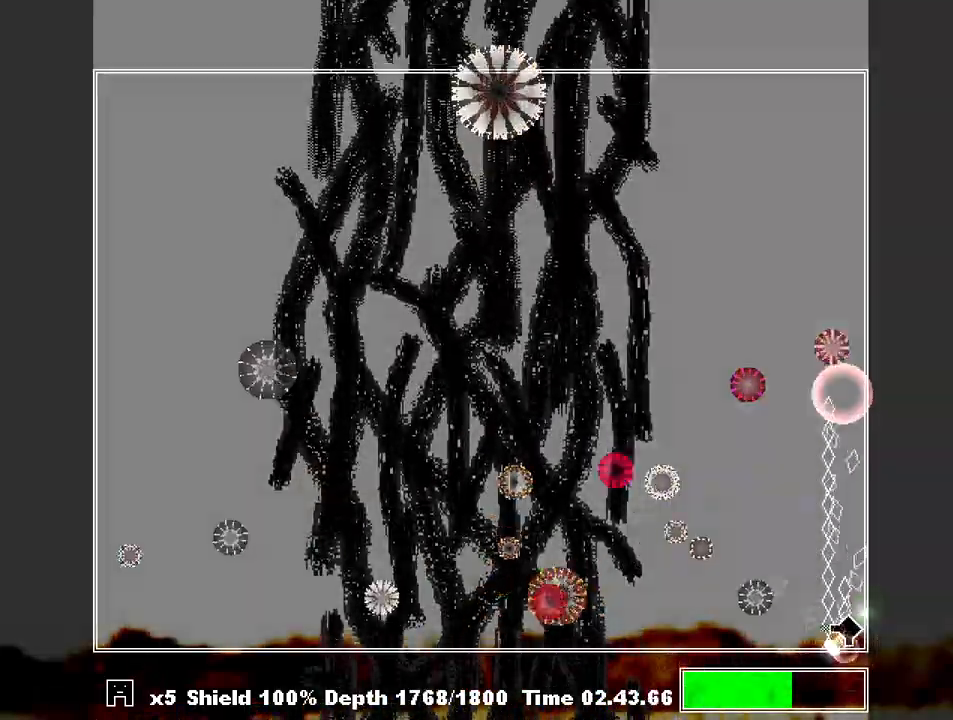
{"keys": ["z"], "events": [[67, "z", "up"], [133, "right", "up"], [133, "z", "down"], [167, "z", "up"], [367, "left", "down"], [433, "left", "up"], [433, "z", "down"]]}
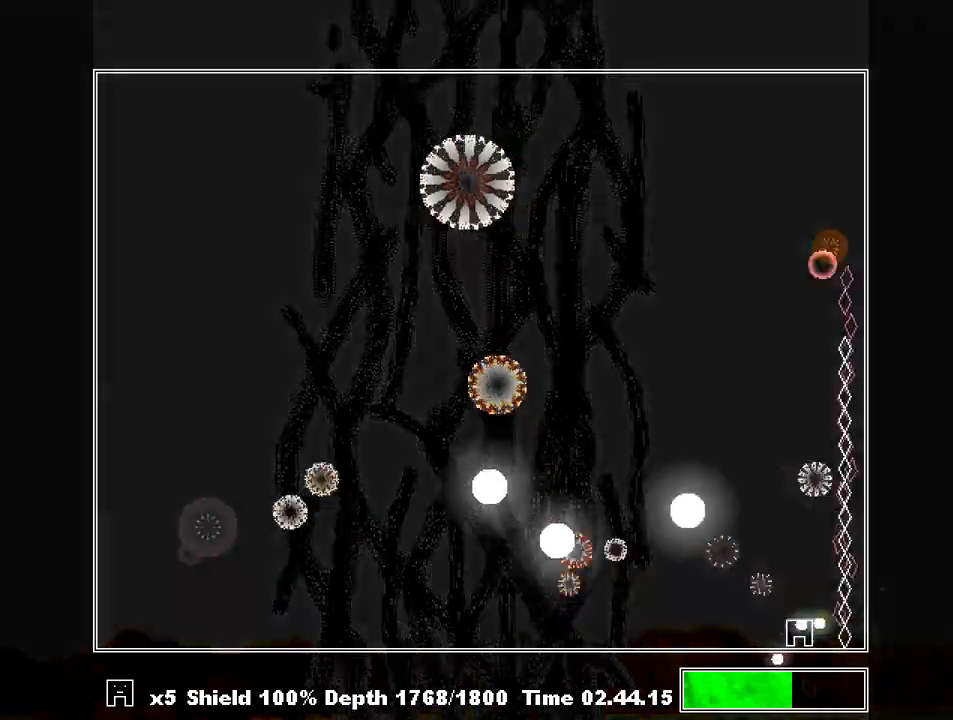
{"keys": [], "events": [[33, "z", "up"], [100, "right", "down"], [100, "z", "down"], [167, "right", "up"], [167, "z", "up"], [267, "z", "down"], [367, "right", "down"], [367, "z", "up"], [400, "z", "down"], [467, "right", "up"], [500, "z", "up"]]}
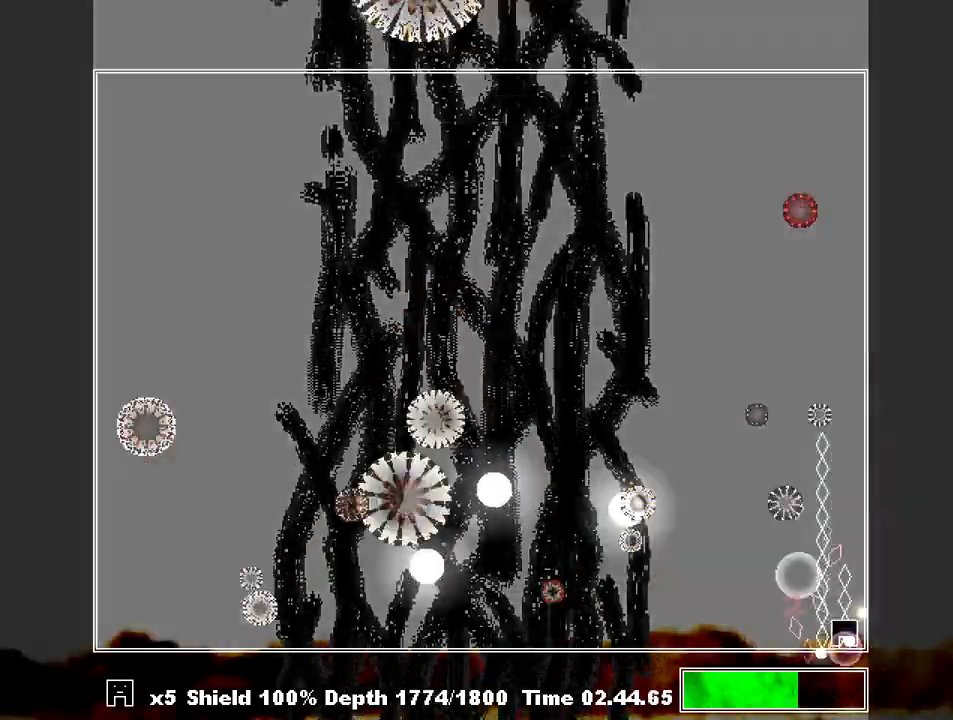
{"keys": ["right", "z"], "events": [[100, "z", "down"], [200, "left", "down"], [200, "z", "up"], [300, "left", "up"], [300, "z", "down"], [367, "right", "down"], [367, "z", "up"], [433, "z", "down"]]}
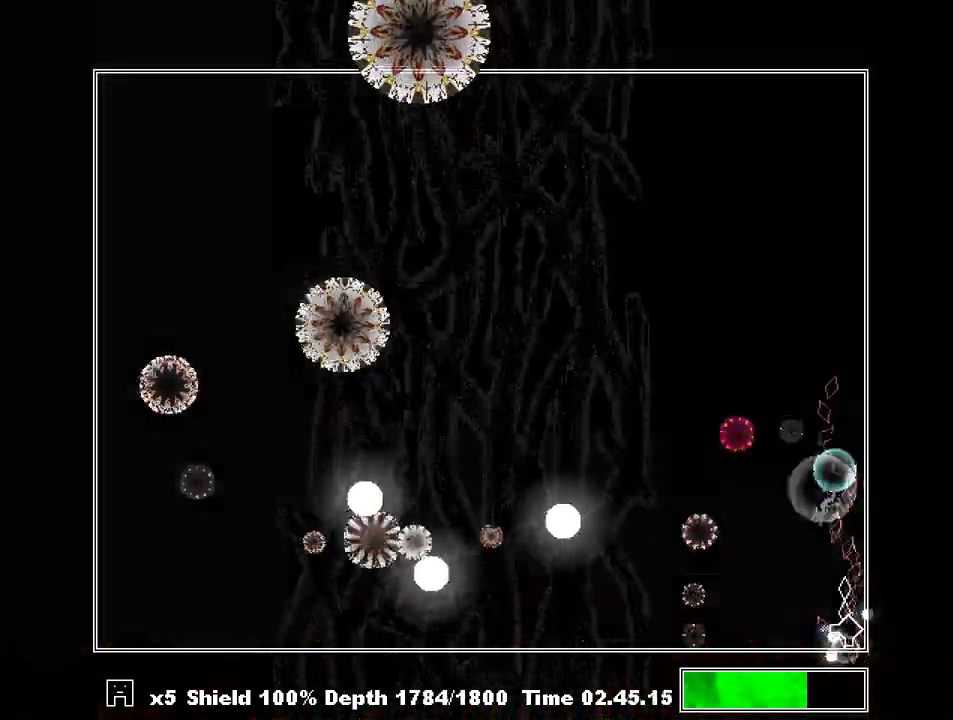
{"keys": [], "events": [[33, "z", "up"], [133, "z", "down"], [167, "right", "up"], [167, "z", "up"]]}
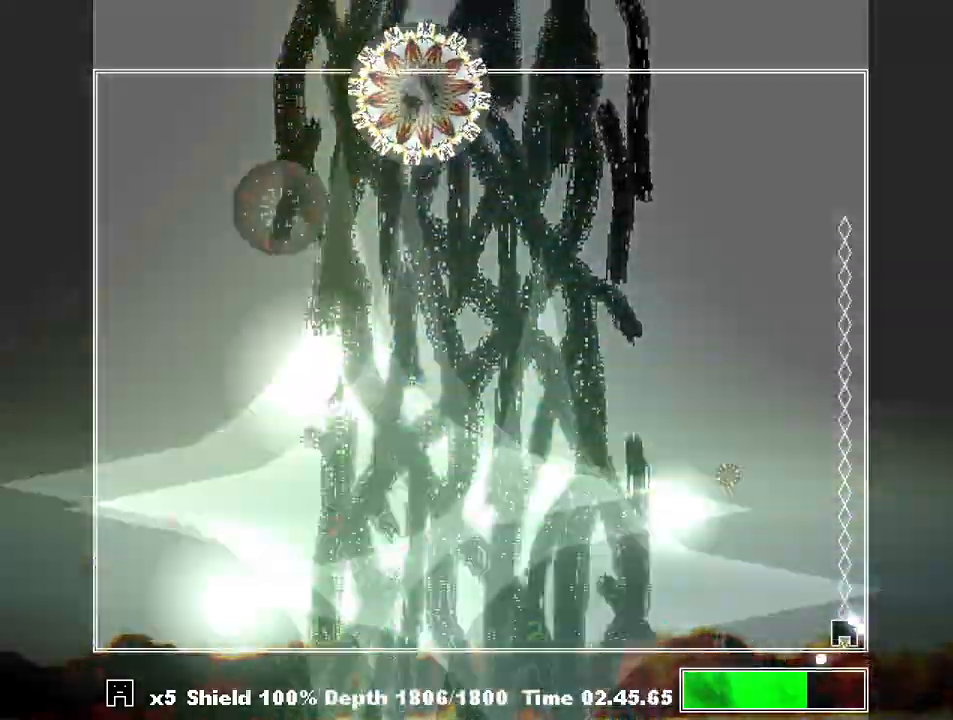
{"keys": [], "events": [[233, "left", "down"], [467, "left", "up"]]}
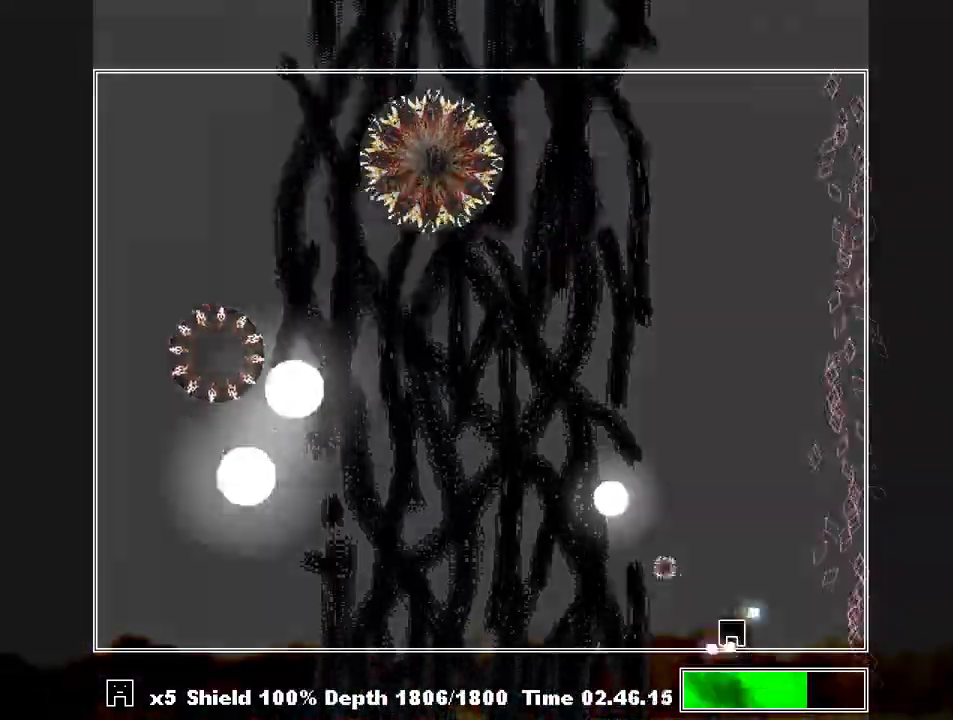
{"keys": ["left", "shift"], "events": [[67, "left", "down"], [133, "left", "up"], [200, "shift", "down"], [433, "left", "down"]]}
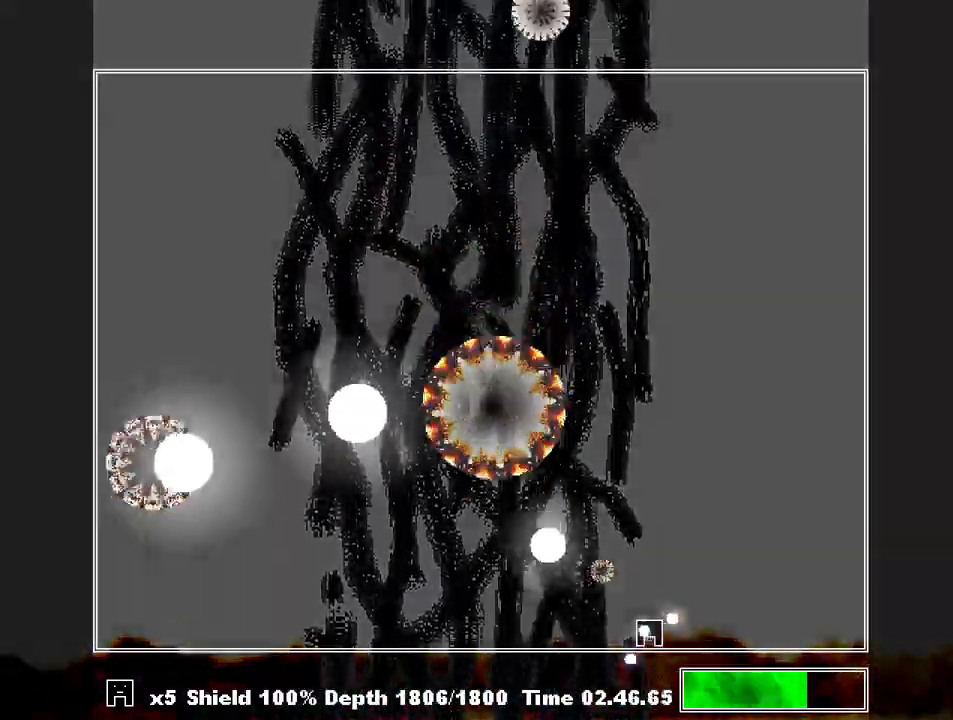
{"keys": ["left", "shift"], "events": [[33, "left", "up"], [400, "left", "down"]]}